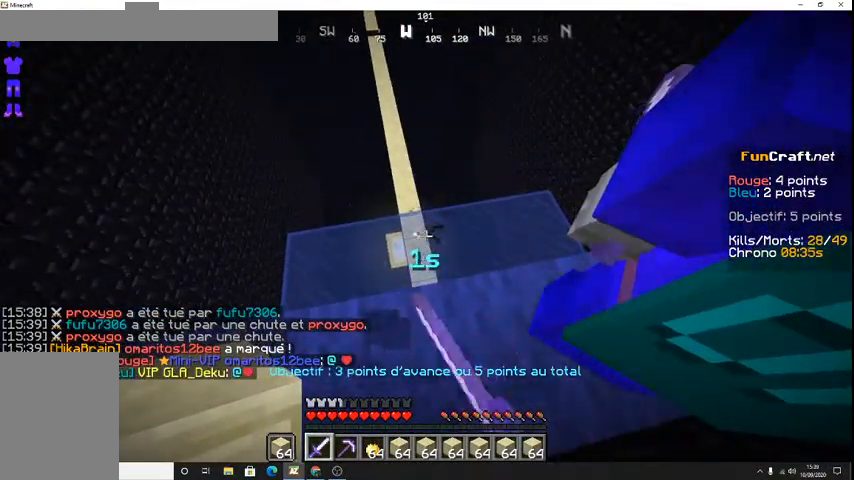
Gameplay with keyboard; each line is a JSON object with the keys held at the frame after it. "events" lists presses ("down") and releases ("up") of "d", "q", "s", "shift", "space" and "z" between this image and that frame as [ms after this image, input, new state], when the widget could be followed in between. No other keys are recorded. Mouse input is not recorded.
{"keys": ["z"], "events": []}
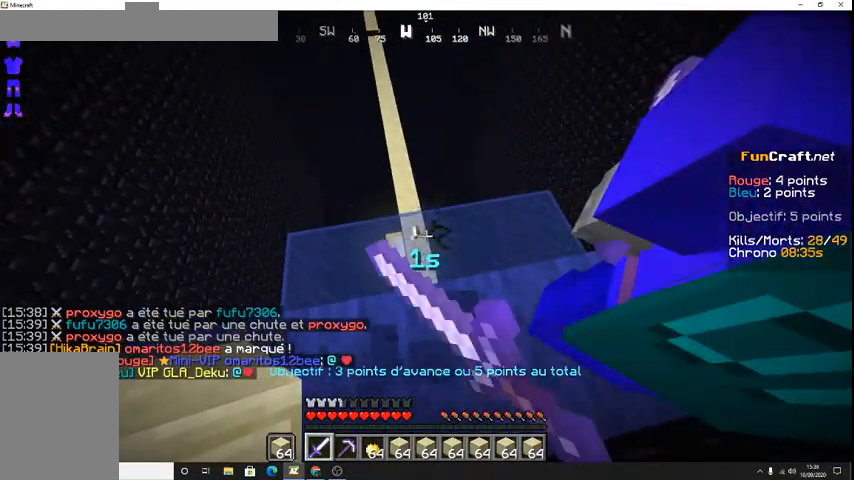
{"keys": ["z"], "events": []}
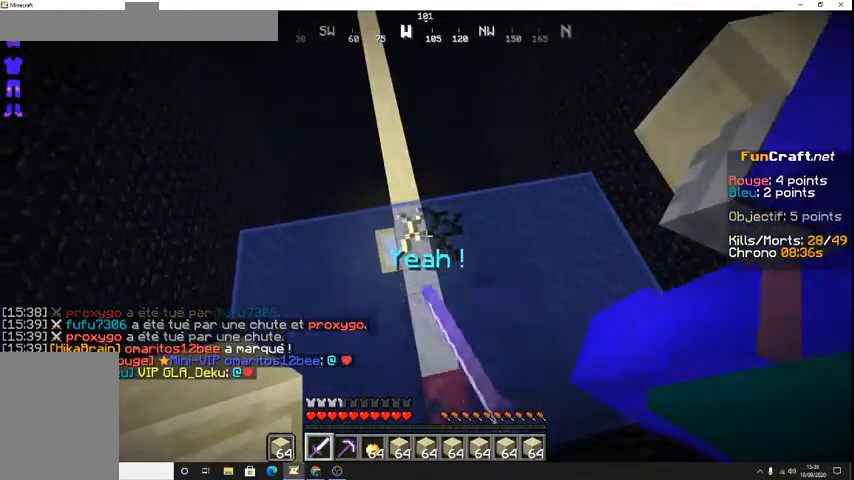
{"keys": ["z"], "events": []}
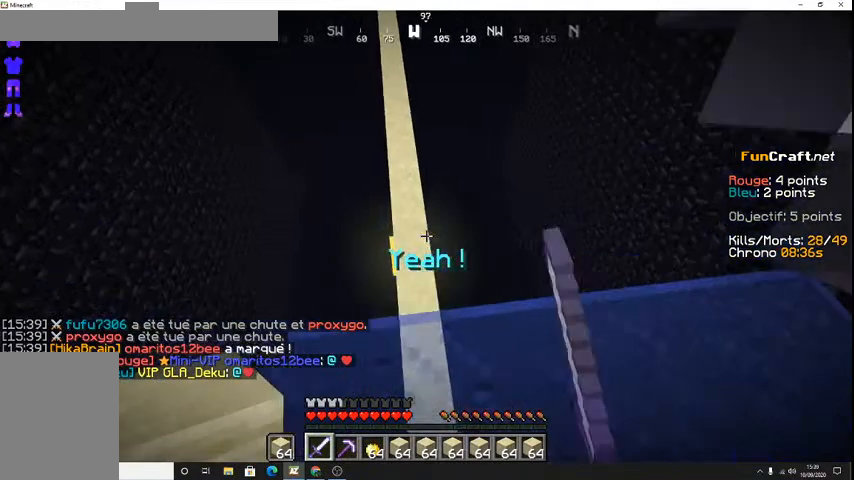
{"keys": ["z"], "events": []}
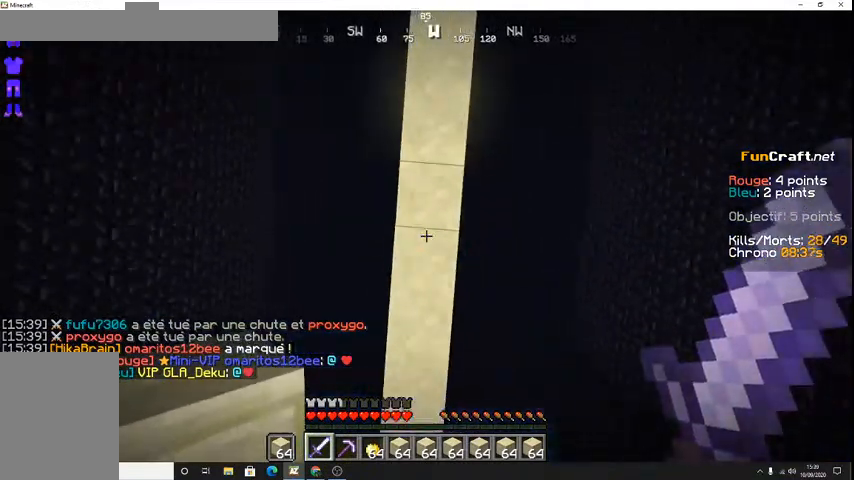
{"keys": ["space", "z"], "events": [[233, "space", "down"]]}
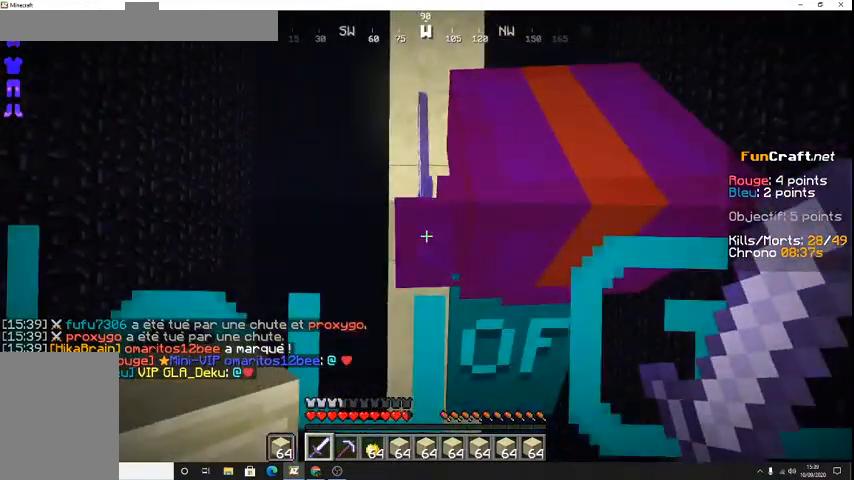
{"keys": ["space", "z"], "events": []}